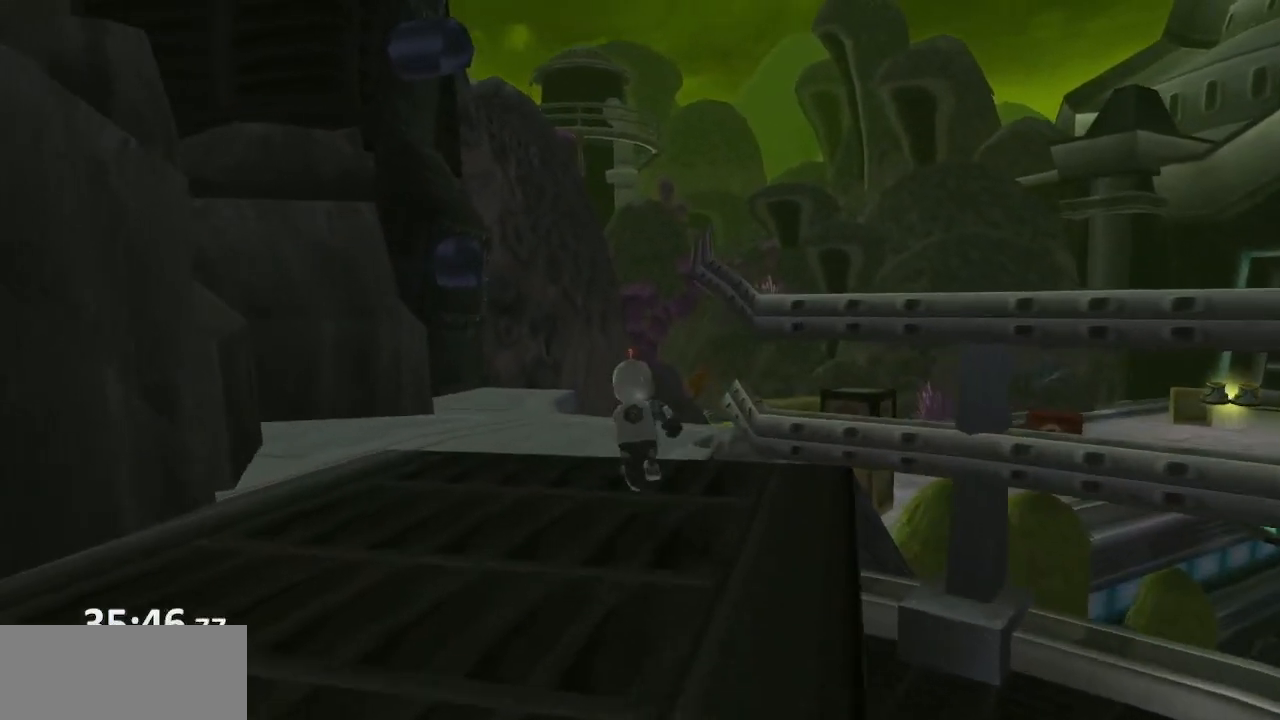
Gameplay with a controller (PlayStation layout); each line is a JSON object with the inputs held at the frame after it. "events" lists button and stick changes between this image and that frame as [ms after this image, input, new state], when the widget could be followed in between. Not read: L3 R3.
{"buttons": [], "left_stick": "up-left", "right_stick": "left", "events": [[117, "right_stick", "left"]]}
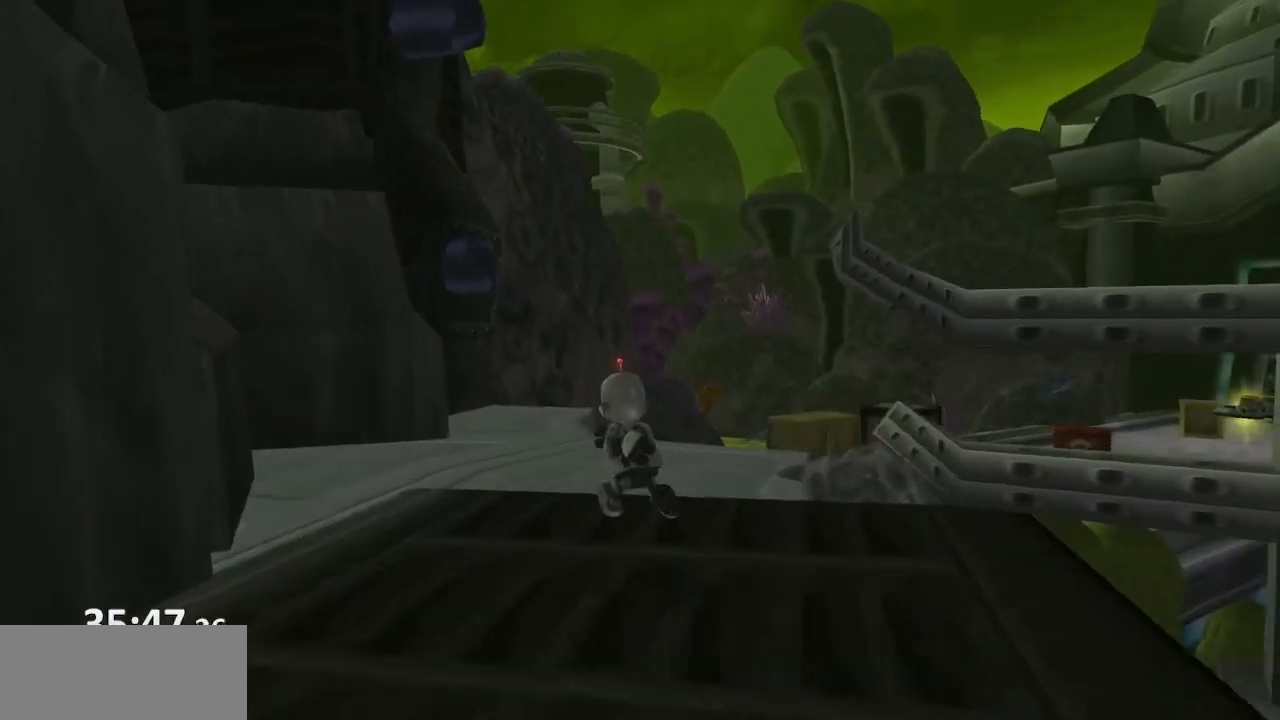
{"buttons": [], "left_stick": "up", "right_stick": "left", "events": [[67, "right_stick", "center"], [283, "left_stick", "up"], [367, "right_stick", "left"]]}
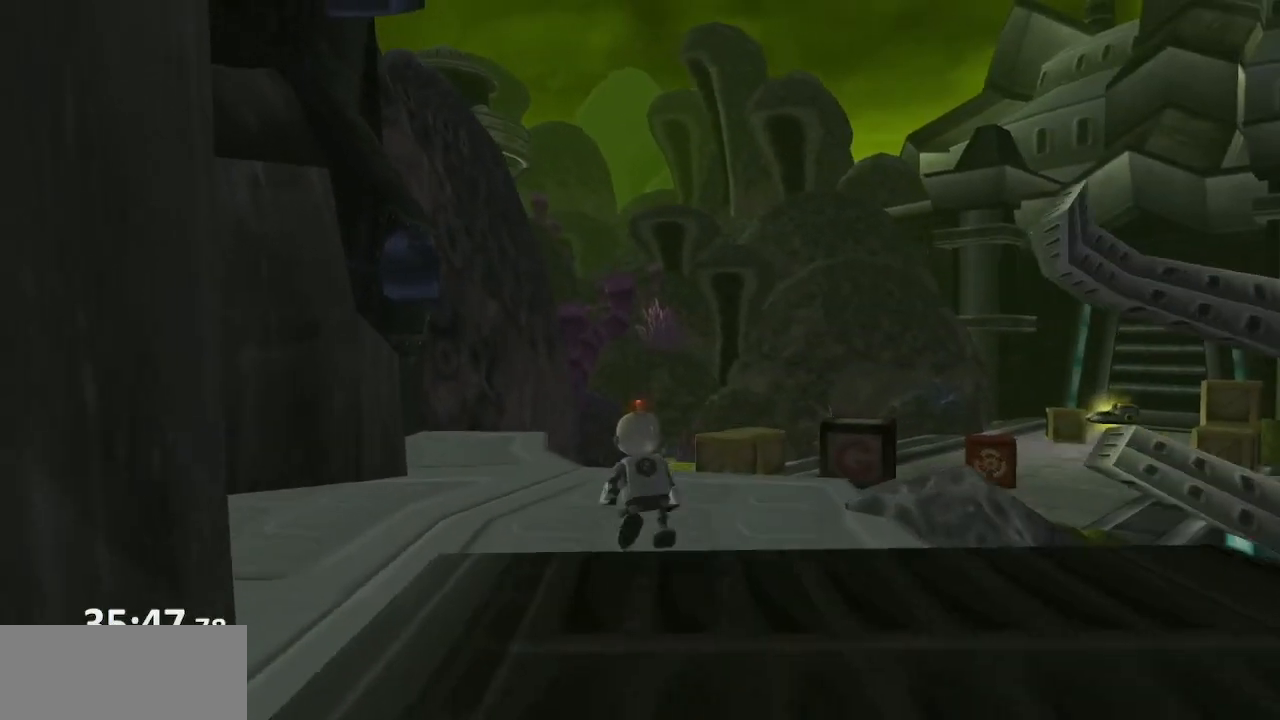
{"buttons": [], "left_stick": "up", "right_stick": "left", "events": []}
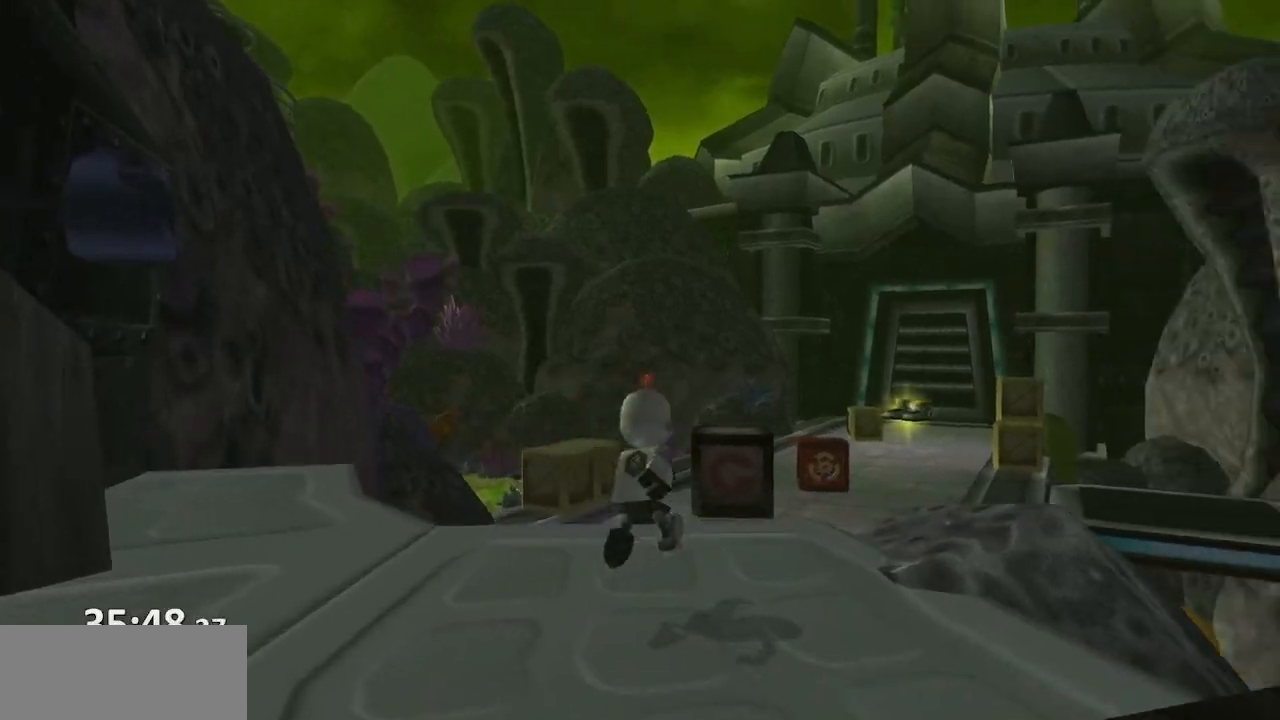
{"buttons": [], "left_stick": "up", "right_stick": "center", "events": [[67, "right_stick", "center"]]}
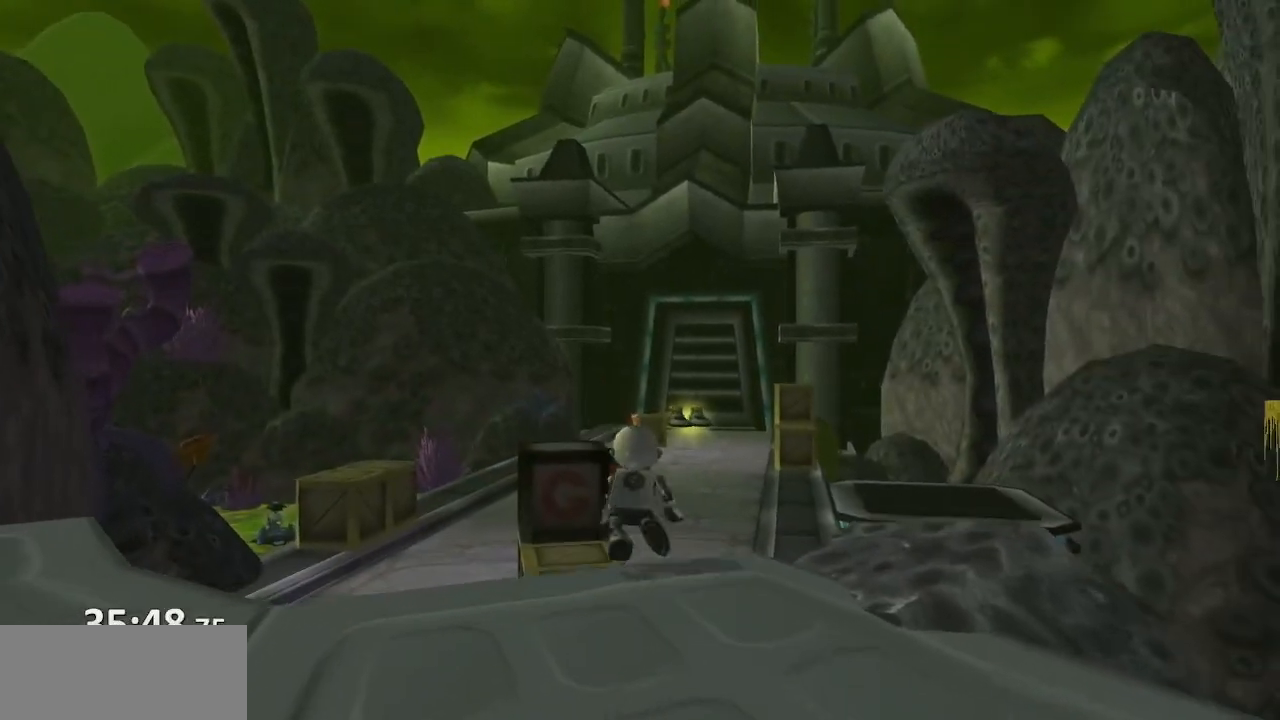
{"buttons": [], "left_stick": "up", "right_stick": "center", "events": []}
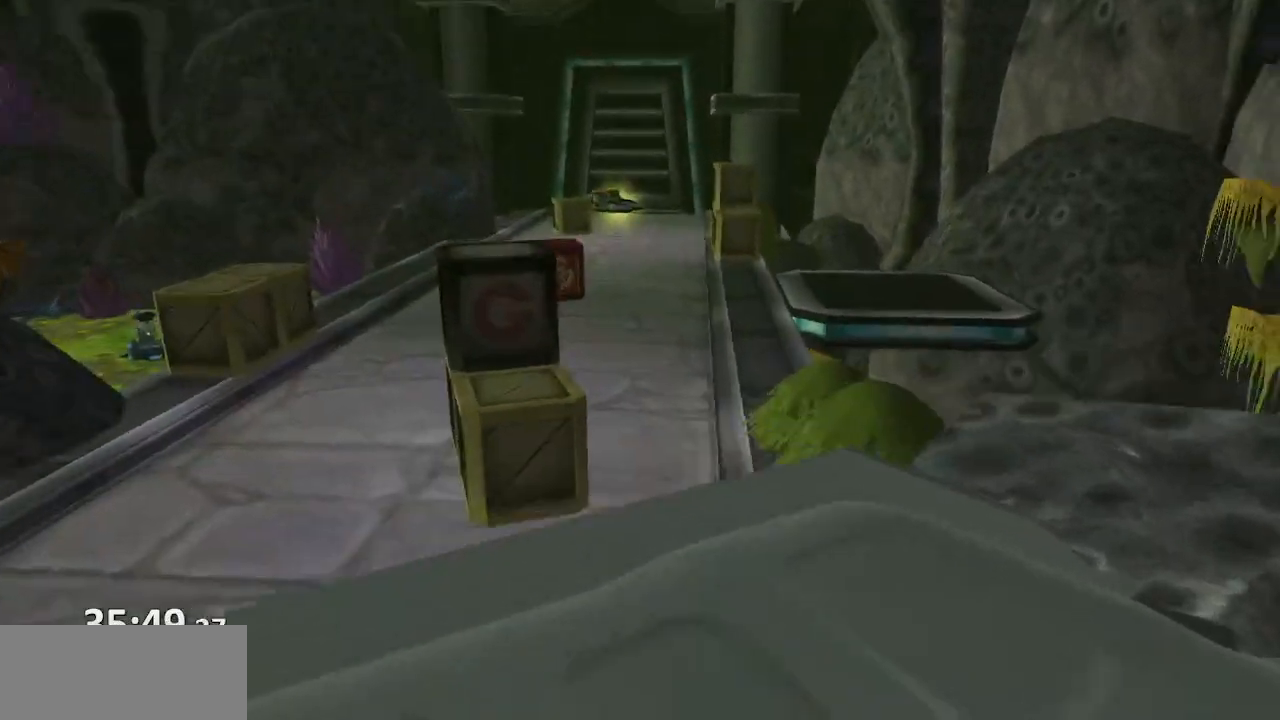
{"buttons": [], "left_stick": "up-left", "right_stick": "center", "events": [[383, "left_stick", "up-left"]]}
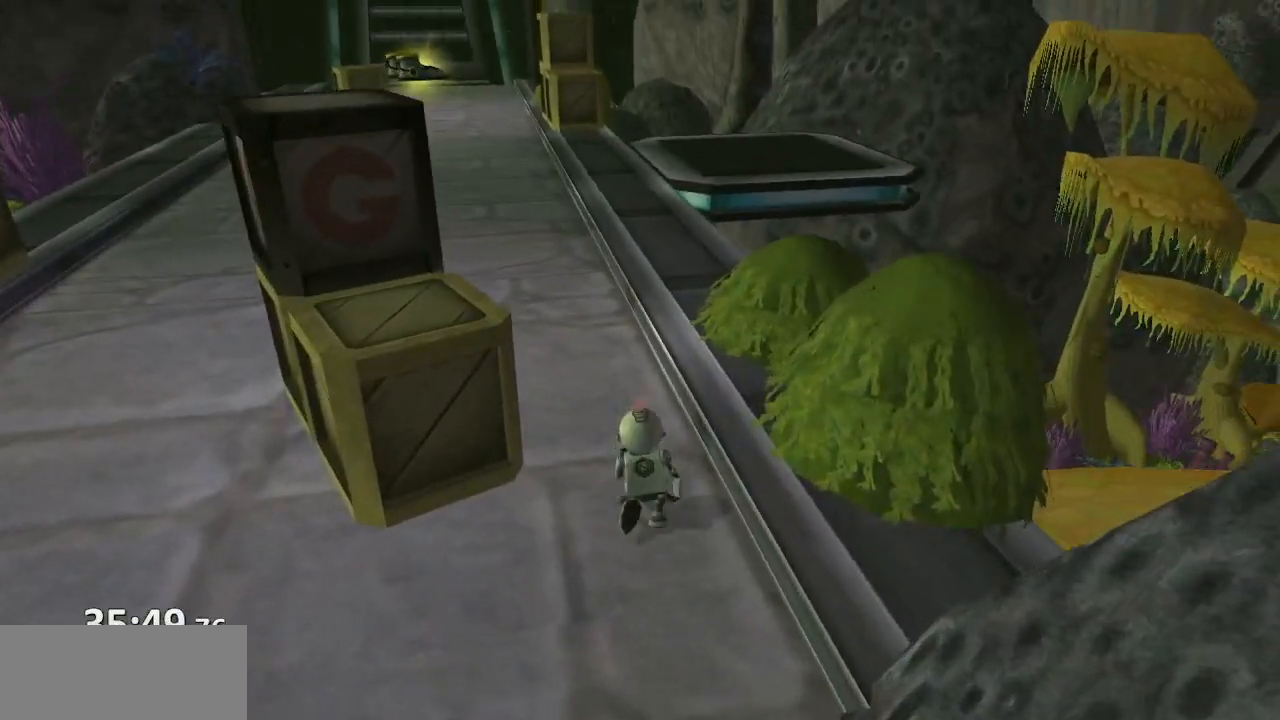
{"buttons": [], "left_stick": "up-left", "right_stick": "center", "events": [[100, "right_stick", "right"], [350, "right_stick", "center"]]}
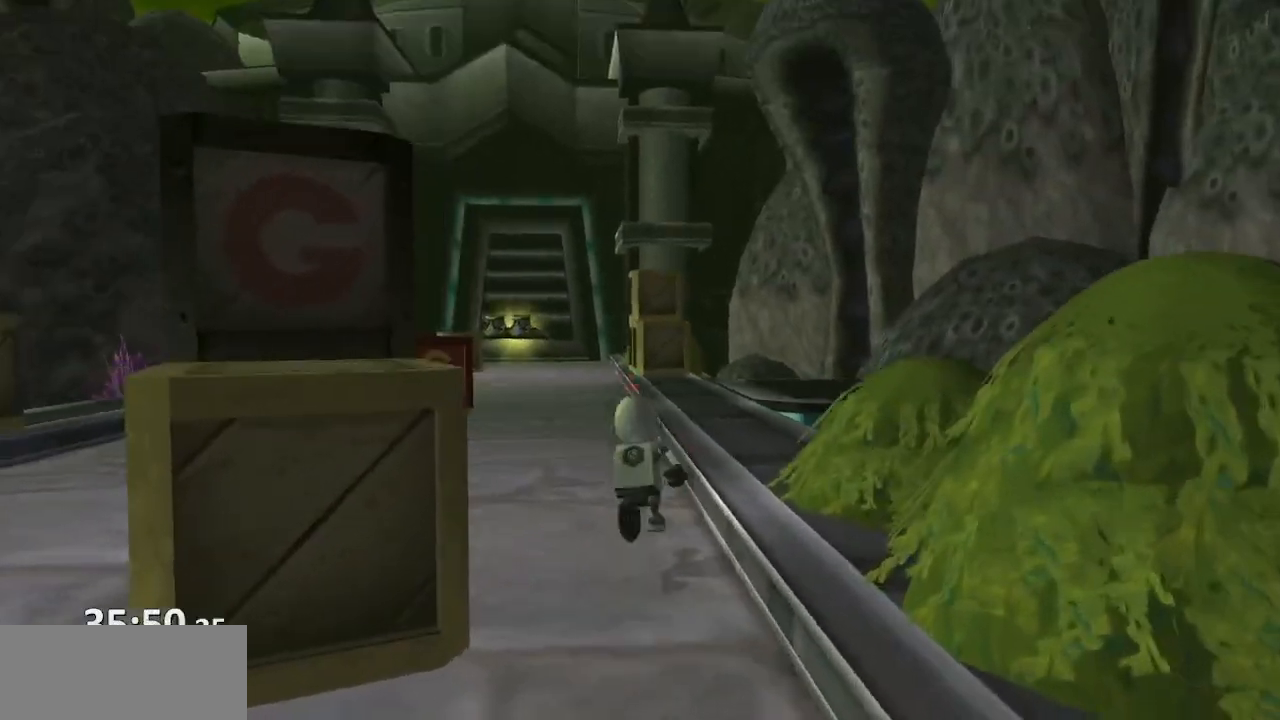
{"buttons": [], "left_stick": "up-left", "right_stick": "up-right", "events": [[383, "right_stick", "up-right"]]}
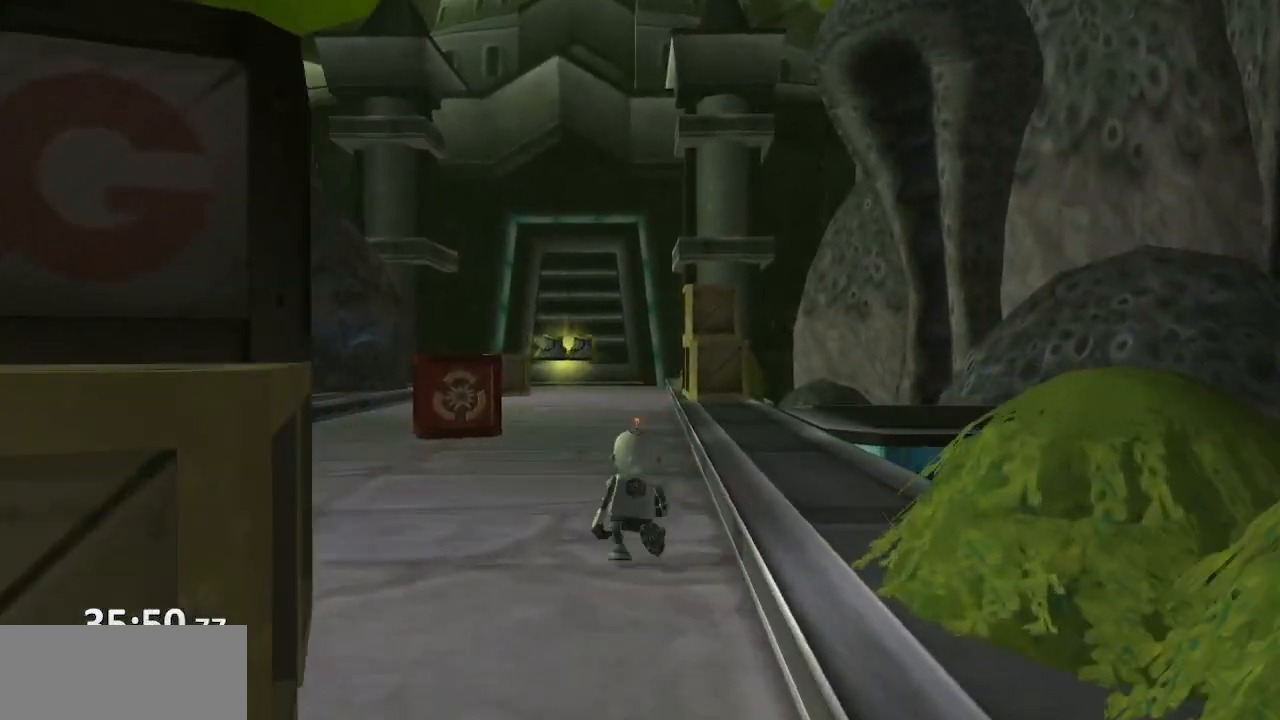
{"buttons": [], "left_stick": "up", "right_stick": "center", "events": [[167, "right_stick", "center"], [483, "left_stick", "up"]]}
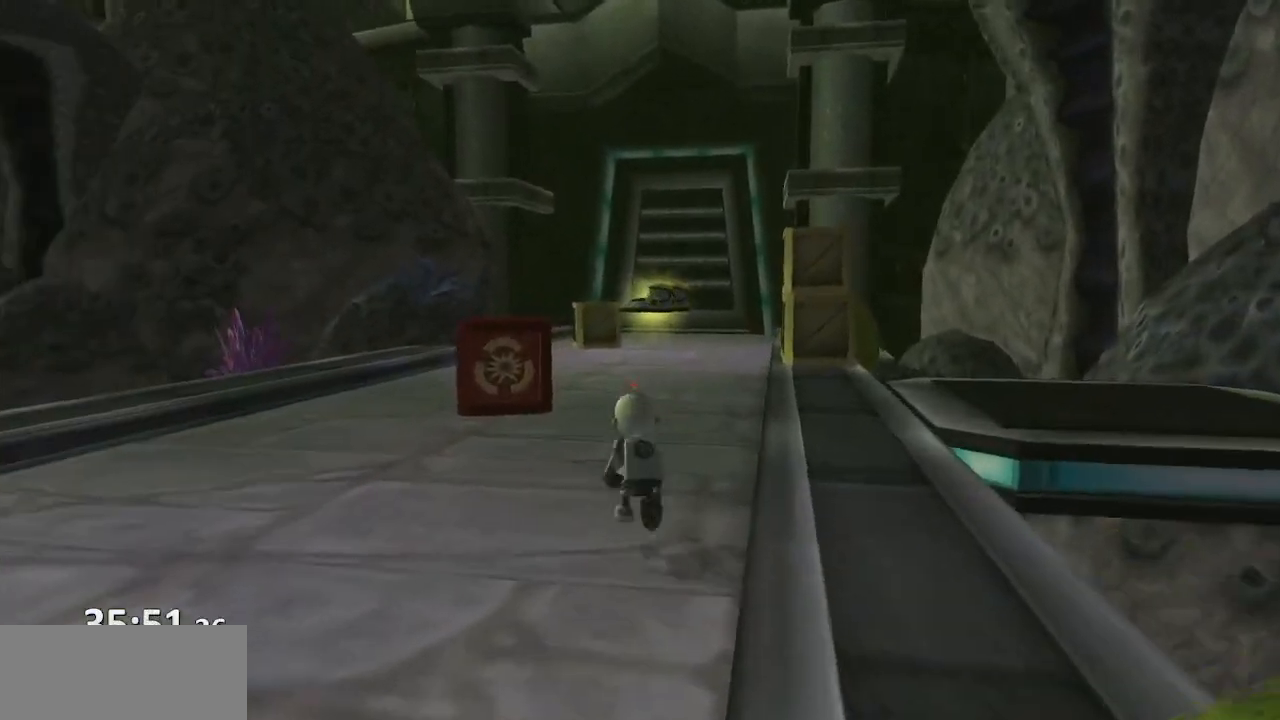
{"buttons": [], "left_stick": "up", "right_stick": "up", "events": [[117, "right_stick", "left"], [250, "right_stick", "center"], [500, "right_stick", "up"]]}
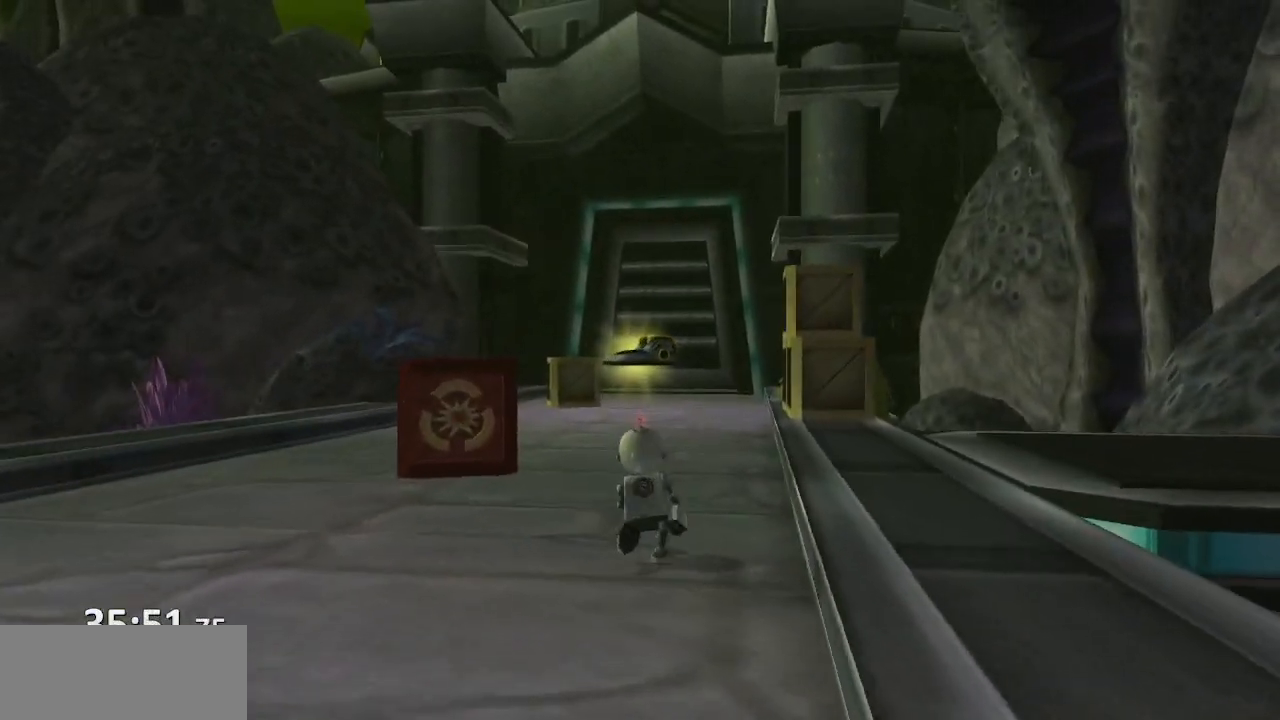
{"buttons": [], "left_stick": "up", "right_stick": "up", "events": []}
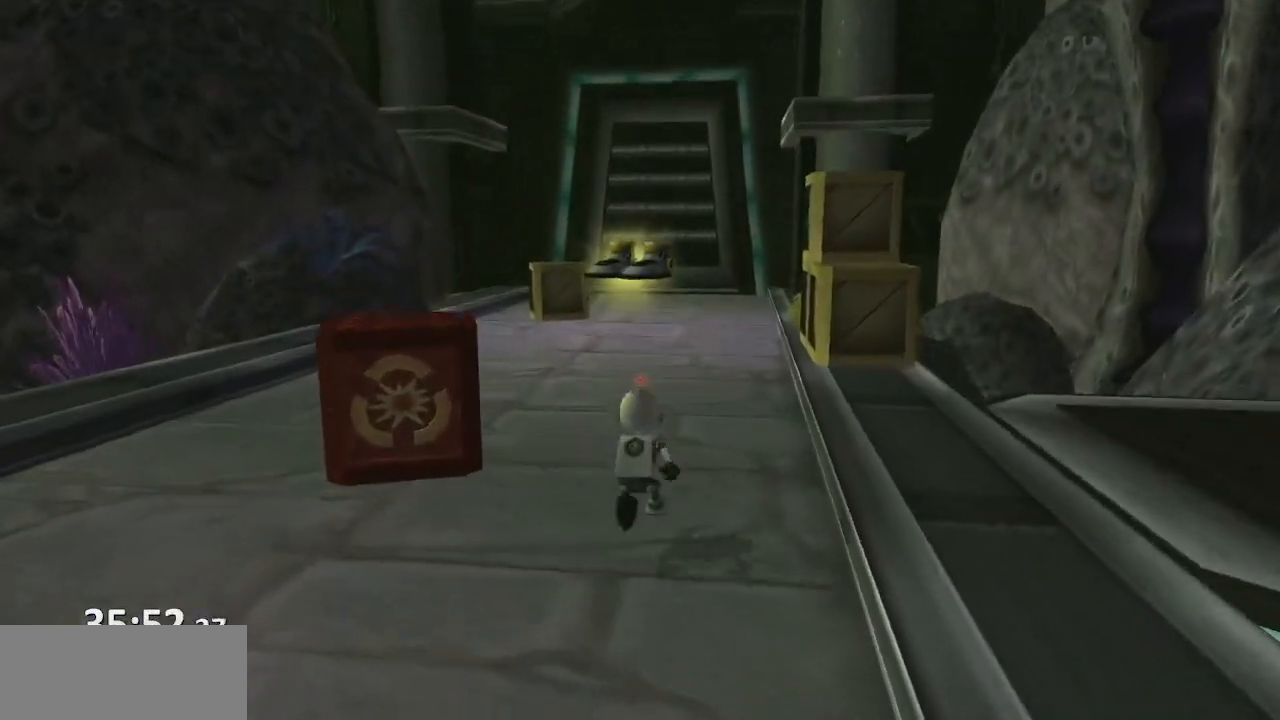
{"buttons": [], "left_stick": "up", "right_stick": "center", "events": [[150, "right_stick", "center"]]}
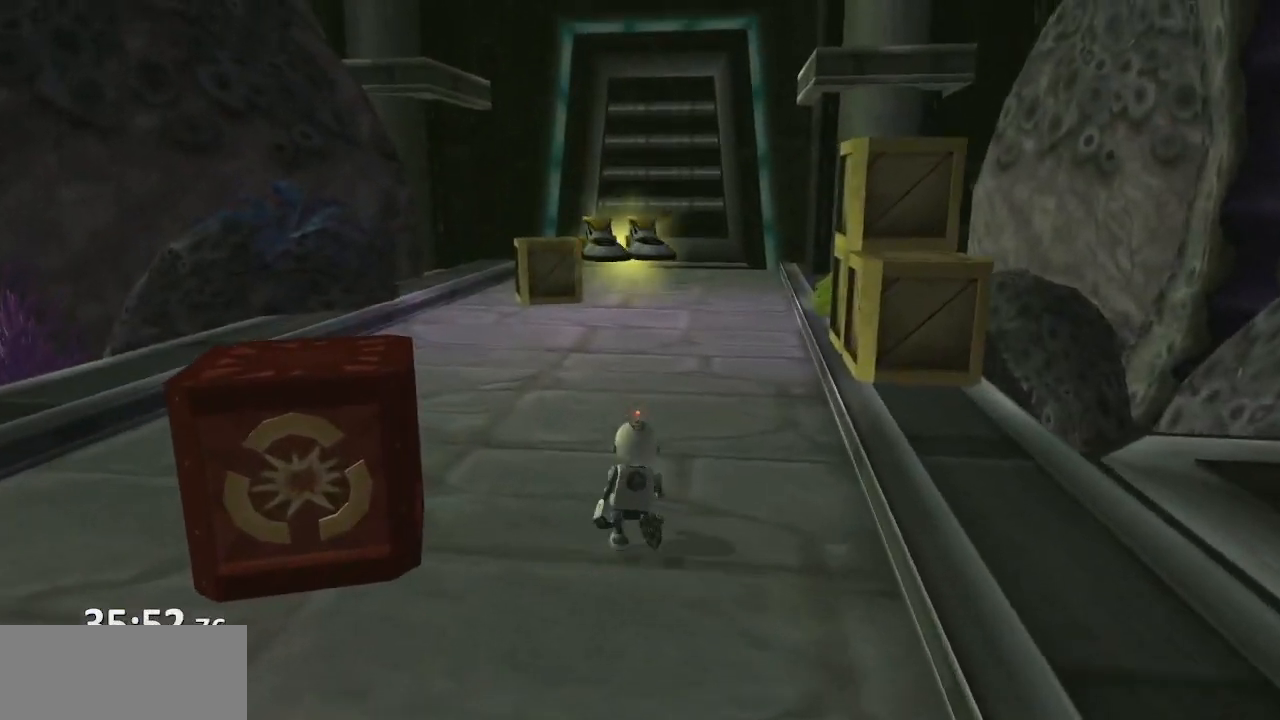
{"buttons": [], "left_stick": "up", "right_stick": "center", "events": []}
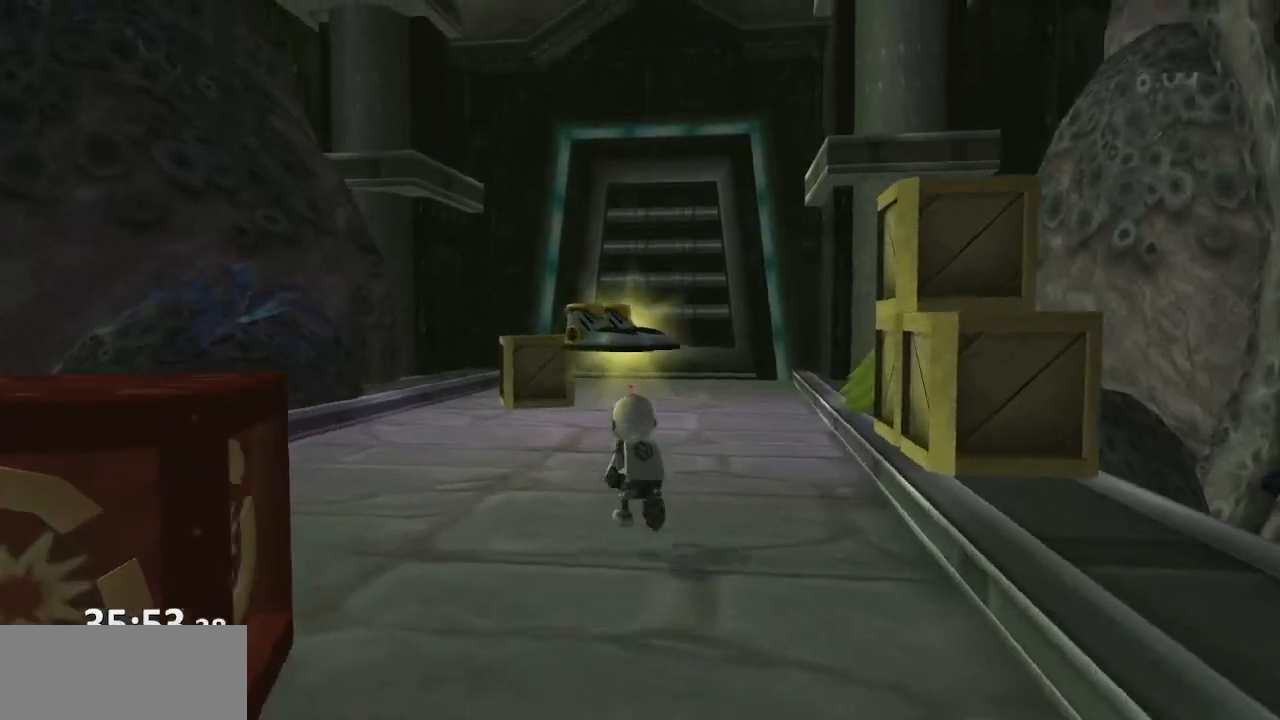
{"buttons": ["START"], "left_stick": "center", "right_stick": "center"}
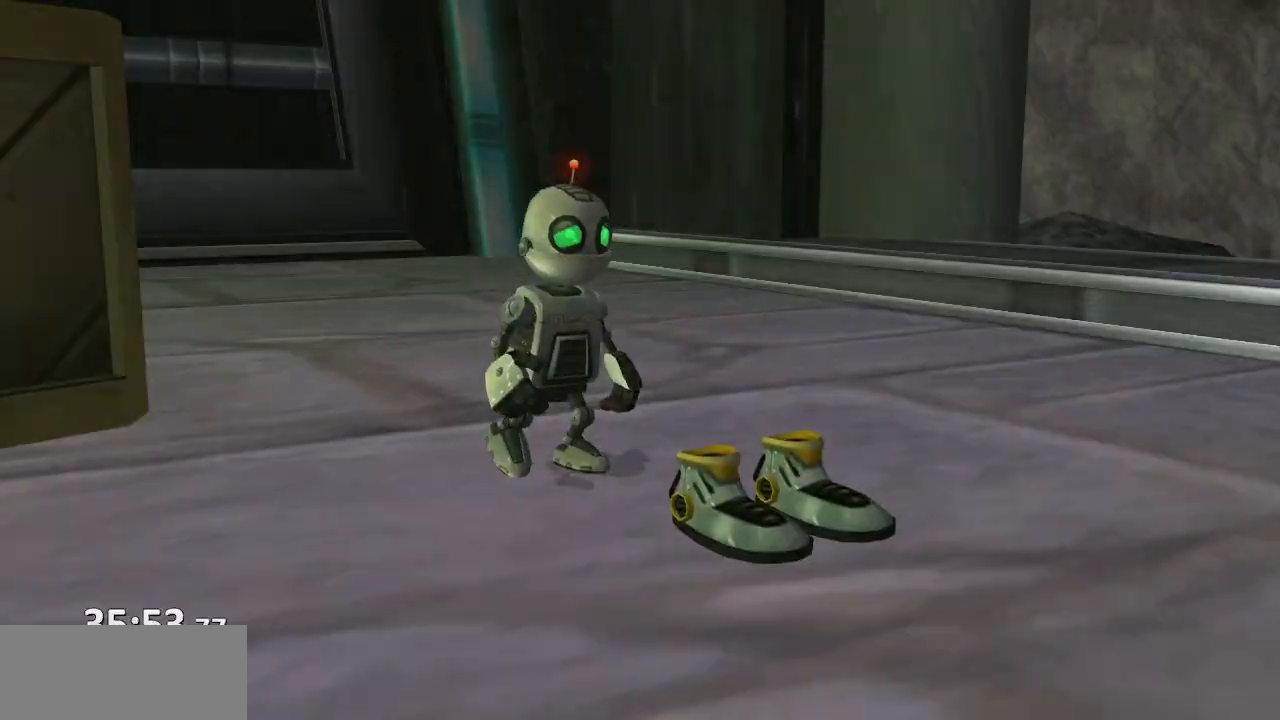
{"buttons": [], "left_stick": "right", "right_stick": "center", "events": [[17, "START", "up"], [250, "START", "down"], [317, "START", "up"], [433, "left_stick", "right"]]}
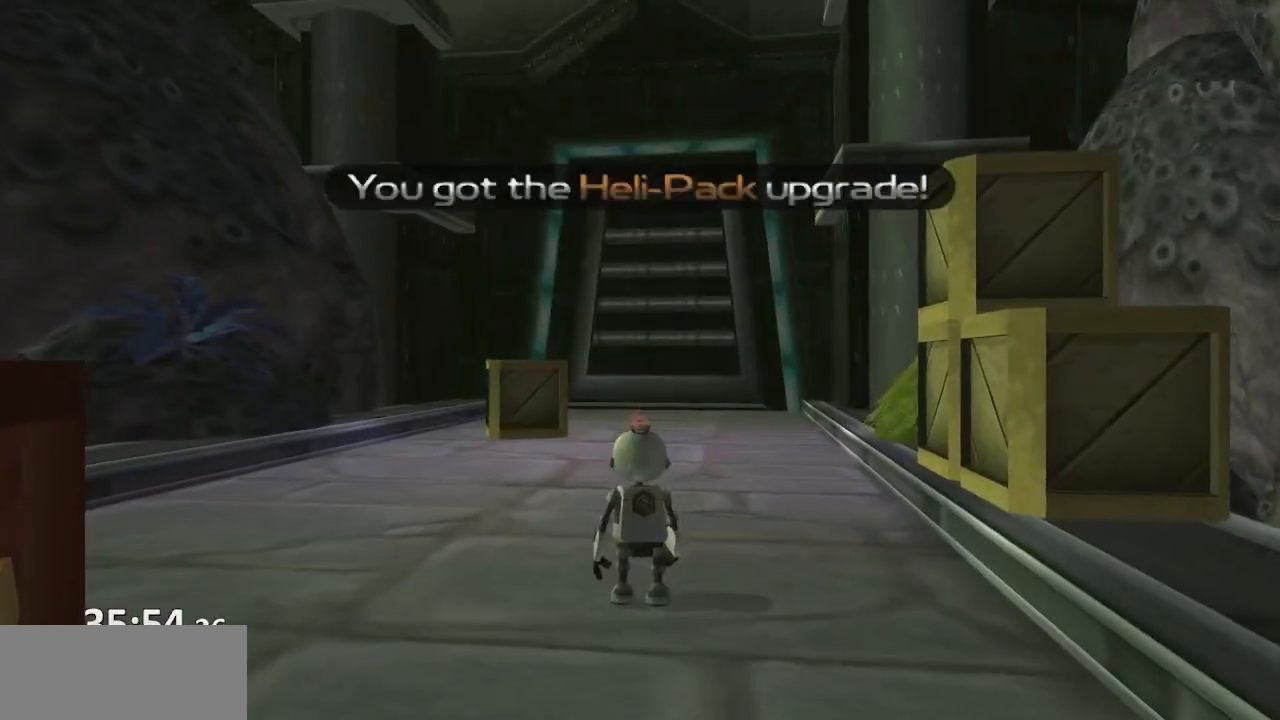
{"buttons": [], "left_stick": "right", "right_stick": "up-left", "events": [[100, "right_stick", "left"], [117, "left_stick", "down-right"], [300, "right_stick", "up-left"], [467, "left_stick", "right"]]}
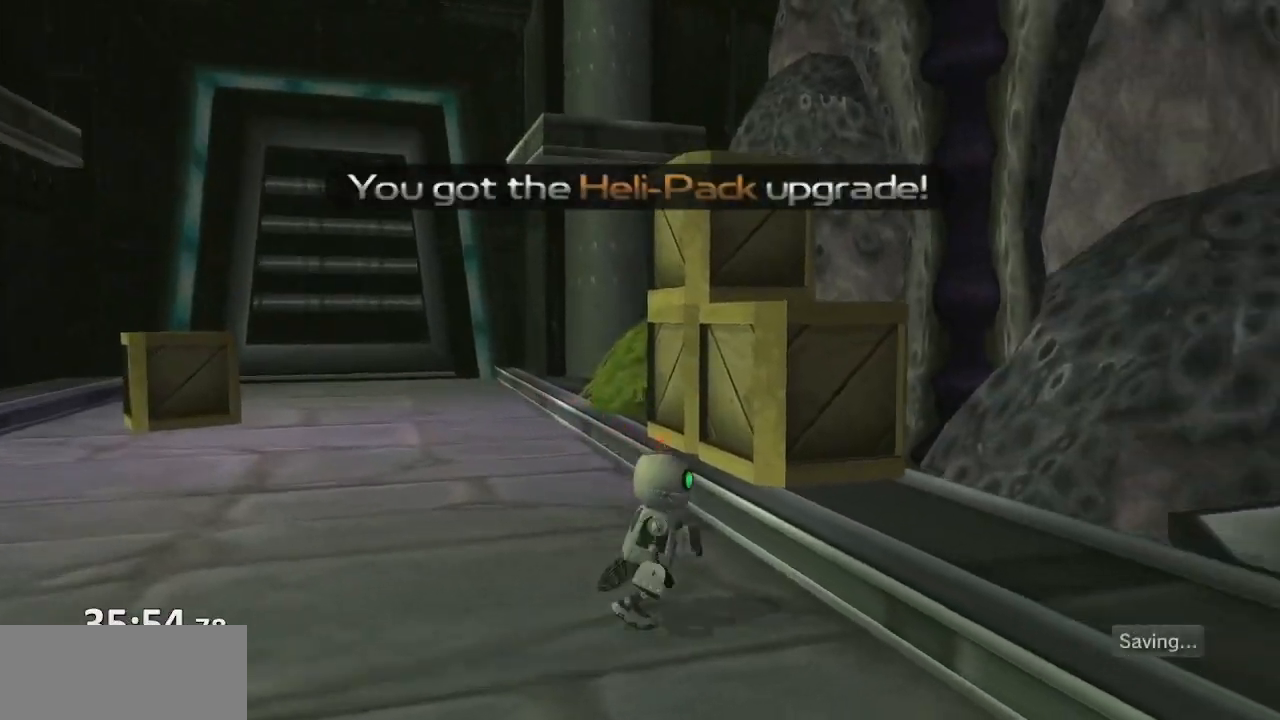
{"buttons": [], "left_stick": "up-right", "right_stick": "up-left", "events": [[383, "left_stick", "up-right"]]}
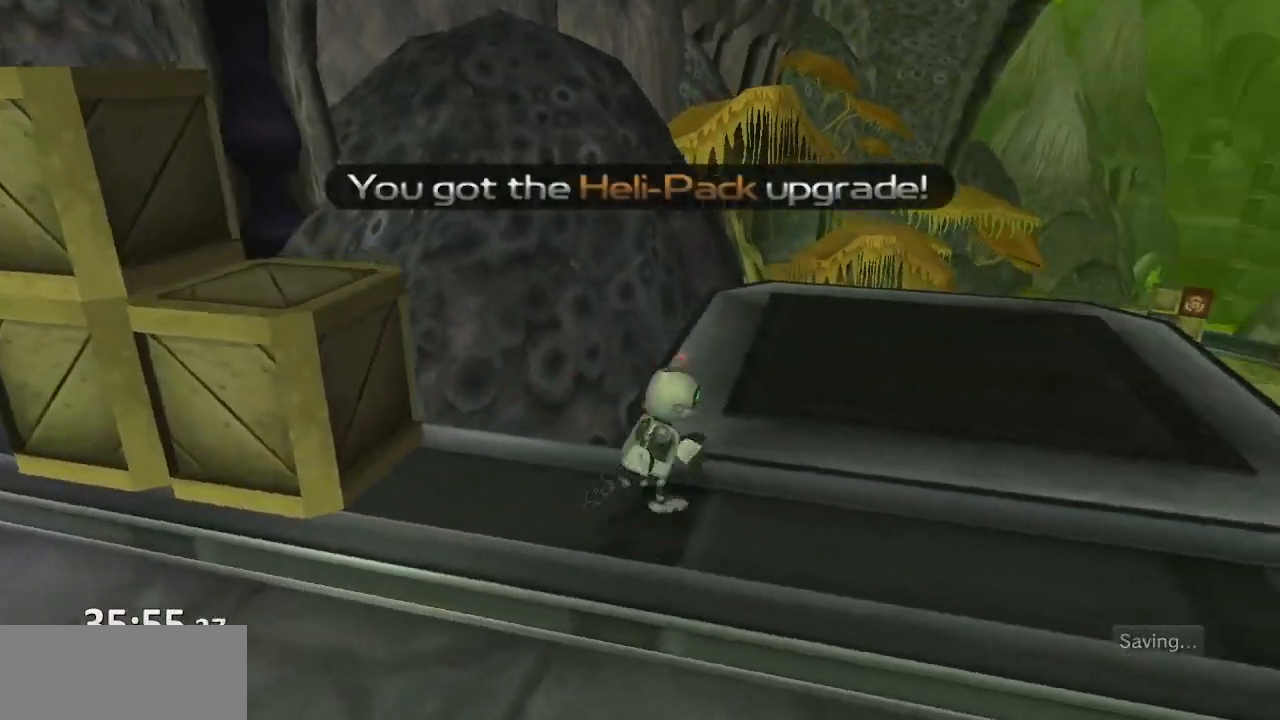
{"buttons": [], "left_stick": "up", "right_stick": "up", "events": [[200, "left_stick", "up"], [333, "right_stick", "up"]]}
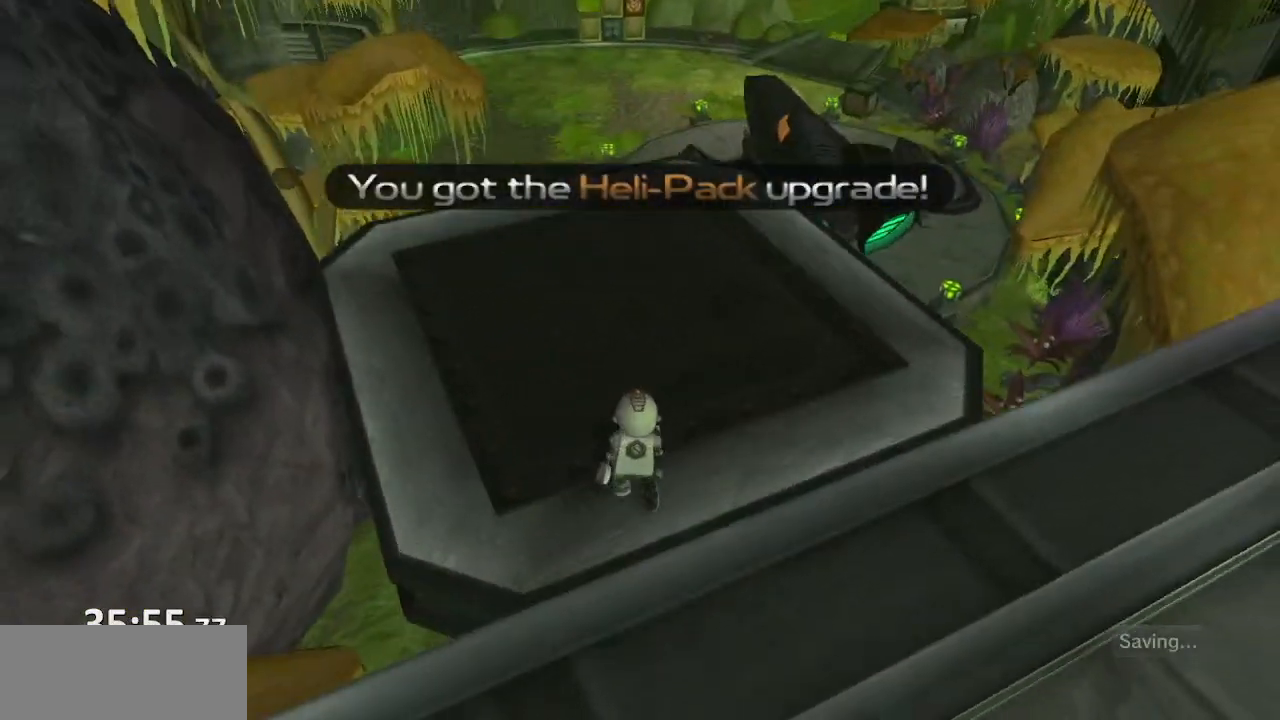
{"buttons": [], "left_stick": "up", "right_stick": "up", "events": []}
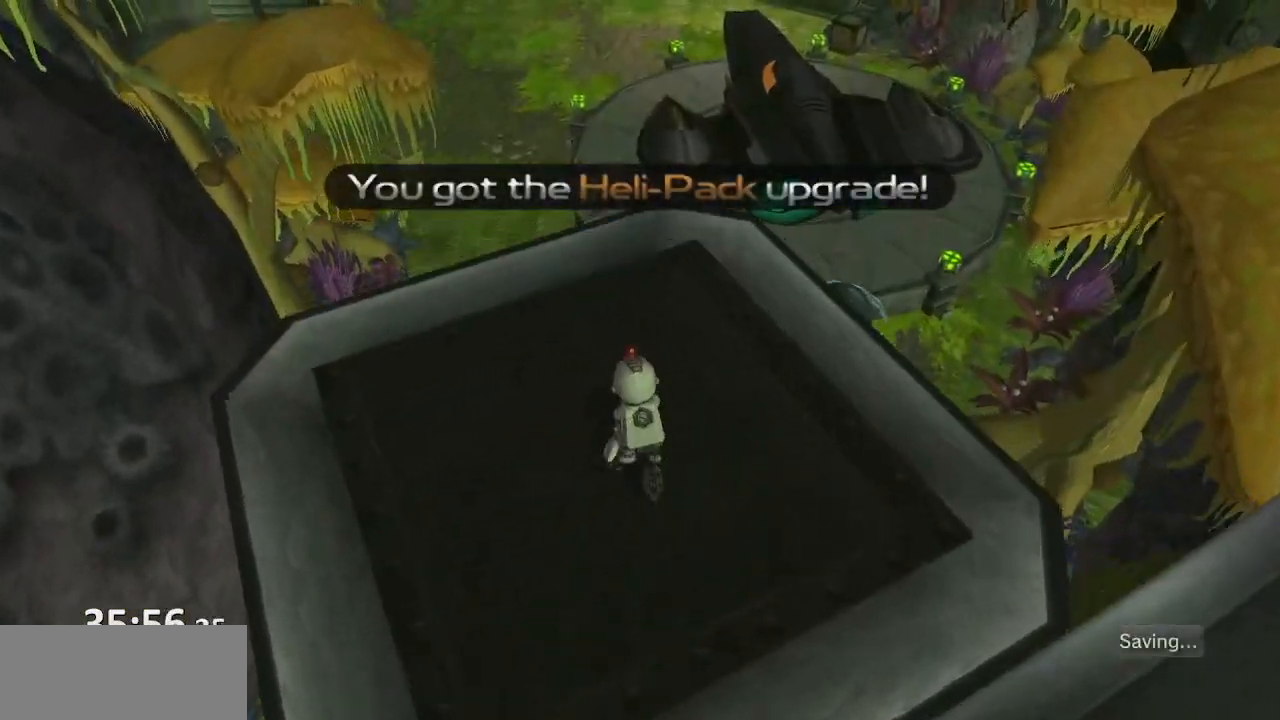
{"buttons": [], "left_stick": "up", "right_stick": "up", "events": []}
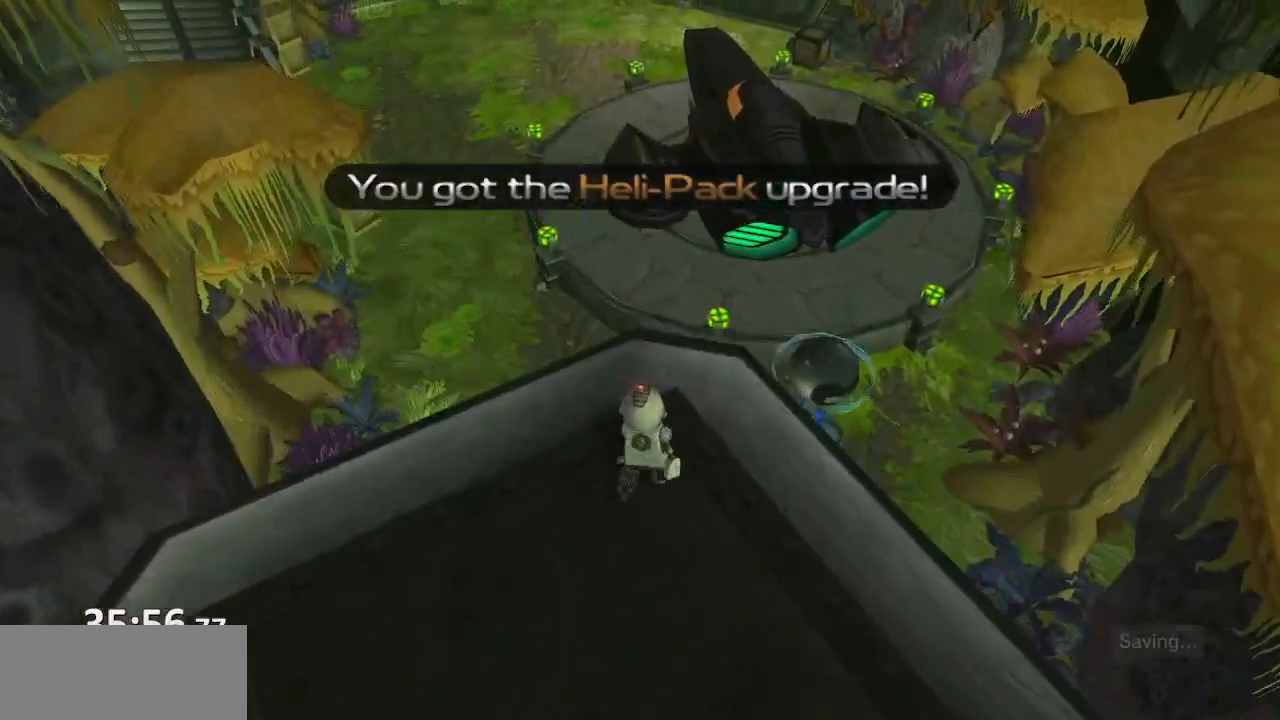
{"buttons": ["CROSS"], "left_stick": "up", "right_stick": "up", "events": [[383, "CROSS", "down"]]}
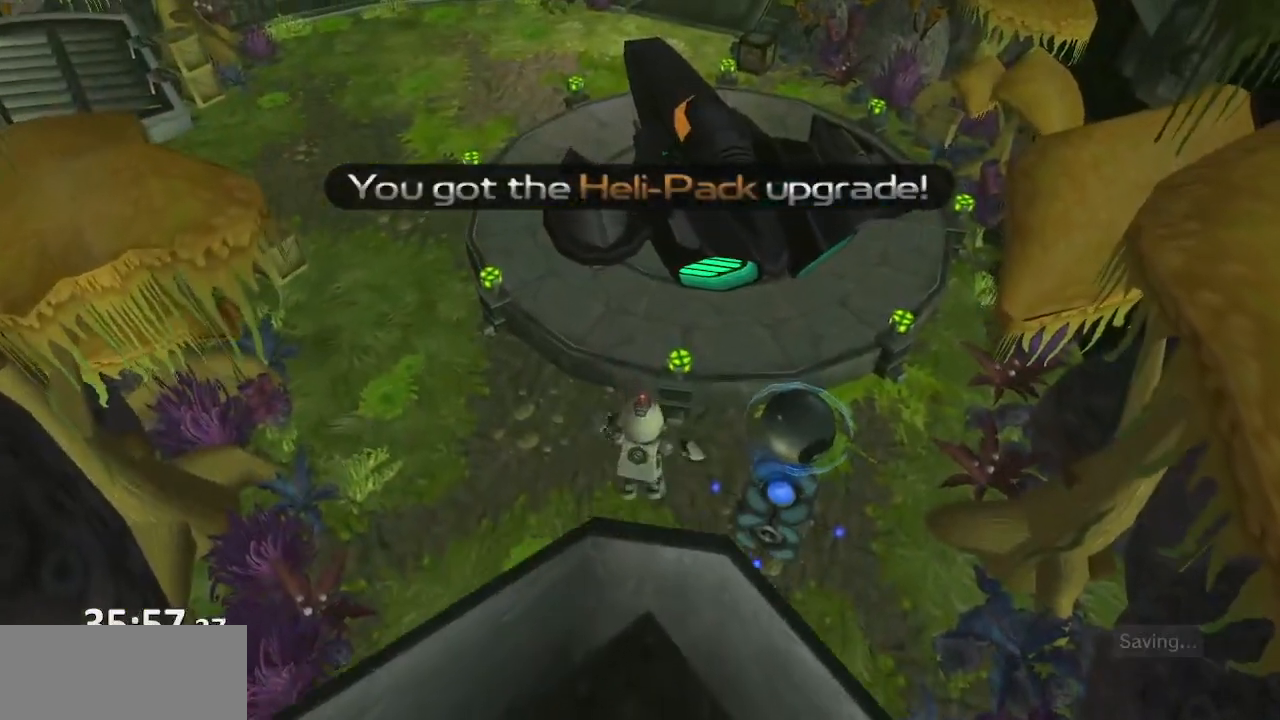
{"buttons": [], "left_stick": "up", "right_stick": "up", "events": [[100, "CROSS", "up"]]}
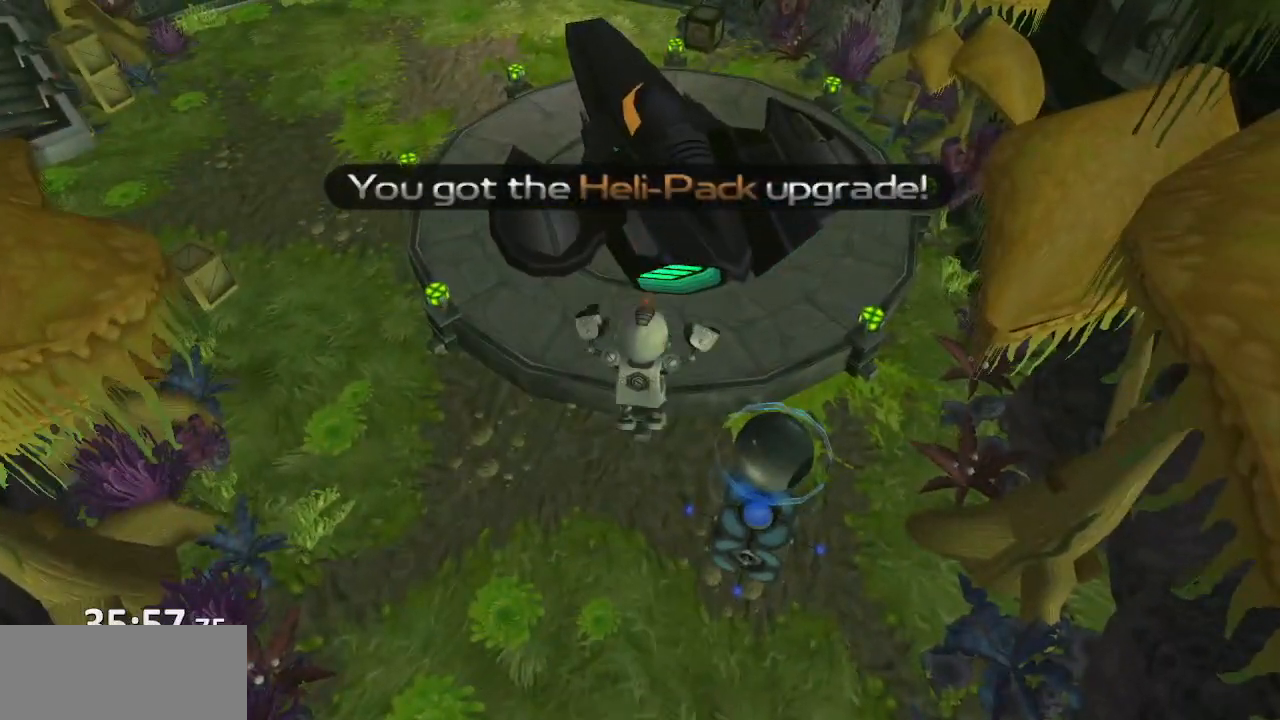
{"buttons": [], "left_stick": "up", "right_stick": "up", "events": []}
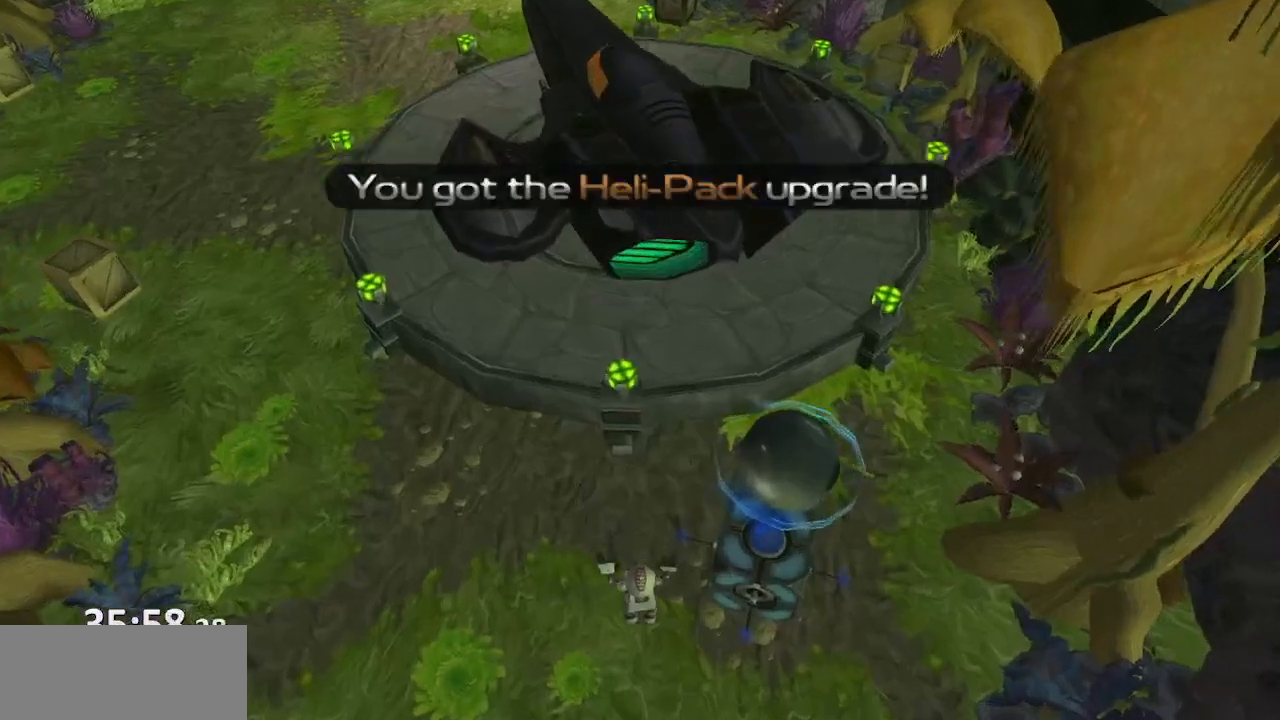
{"buttons": [], "left_stick": "up", "right_stick": "center", "events": [[117, "right_stick", "up-left"], [300, "right_stick", "center"]]}
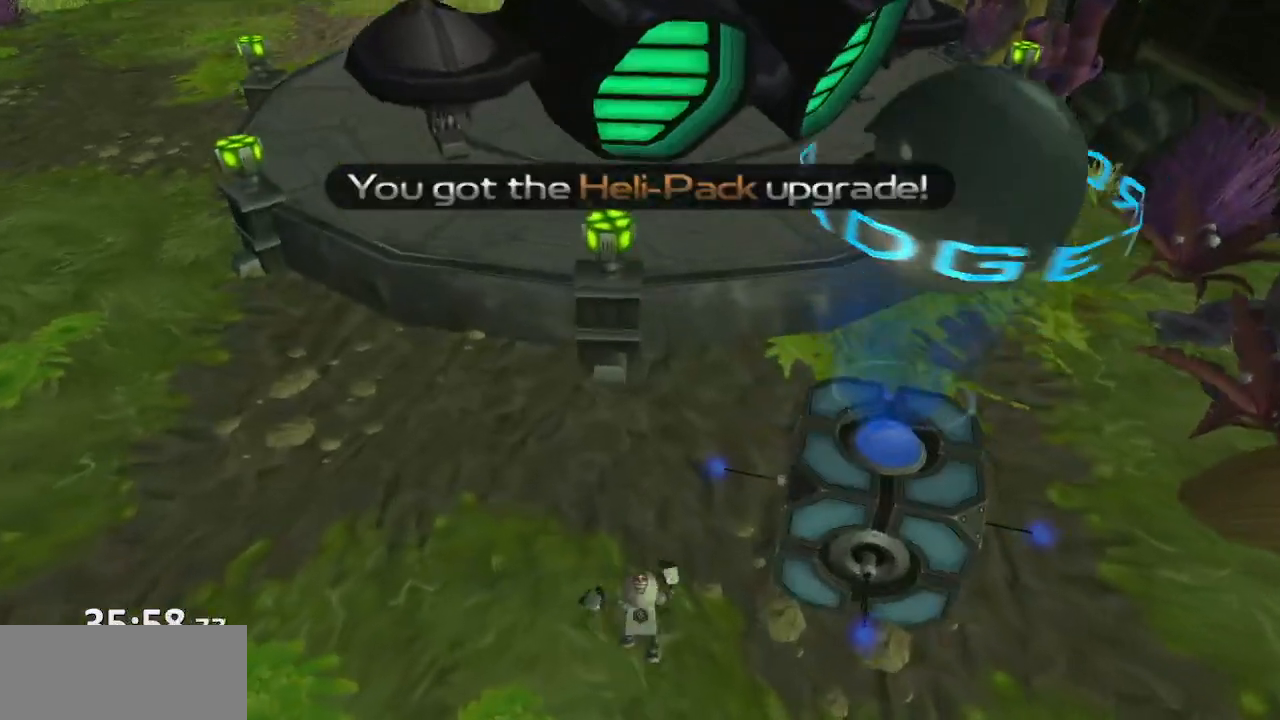
{"buttons": [], "left_stick": "up", "right_stick": "center", "events": []}
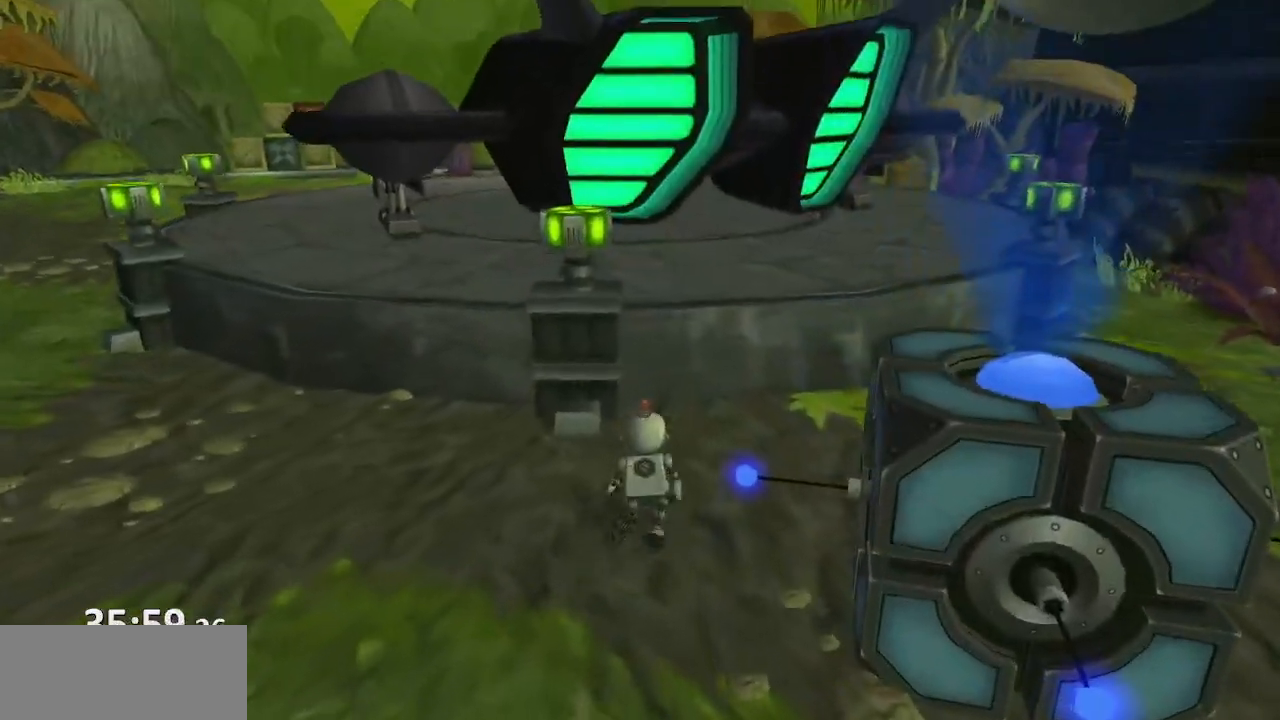
{"buttons": [], "left_stick": "up", "right_stick": "center", "events": [[367, "CROSS", "down"], [467, "CROSS", "up"]]}